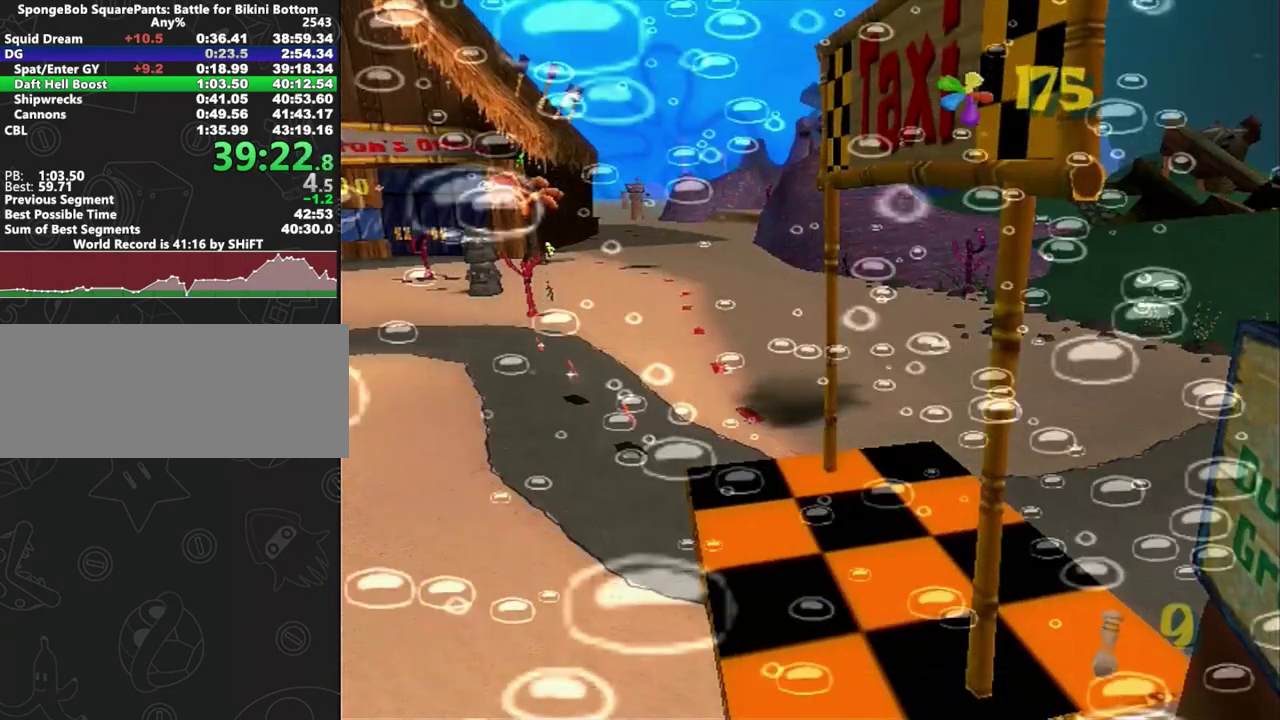
Gameplay with a controller (Xbox layout); each line is a JSON object with the inputs held at the frame after it. "events" lists button and stick changes between this image and that frame as [ms after this image, input, new state], when the widget could be followed in between. Not read: L2 R2.
{"buttons": [], "left_stick": "up", "right_stick": "center", "events": [[400, "left_stick", "up"], [433, "A", "down"], [483, "A", "up"]]}
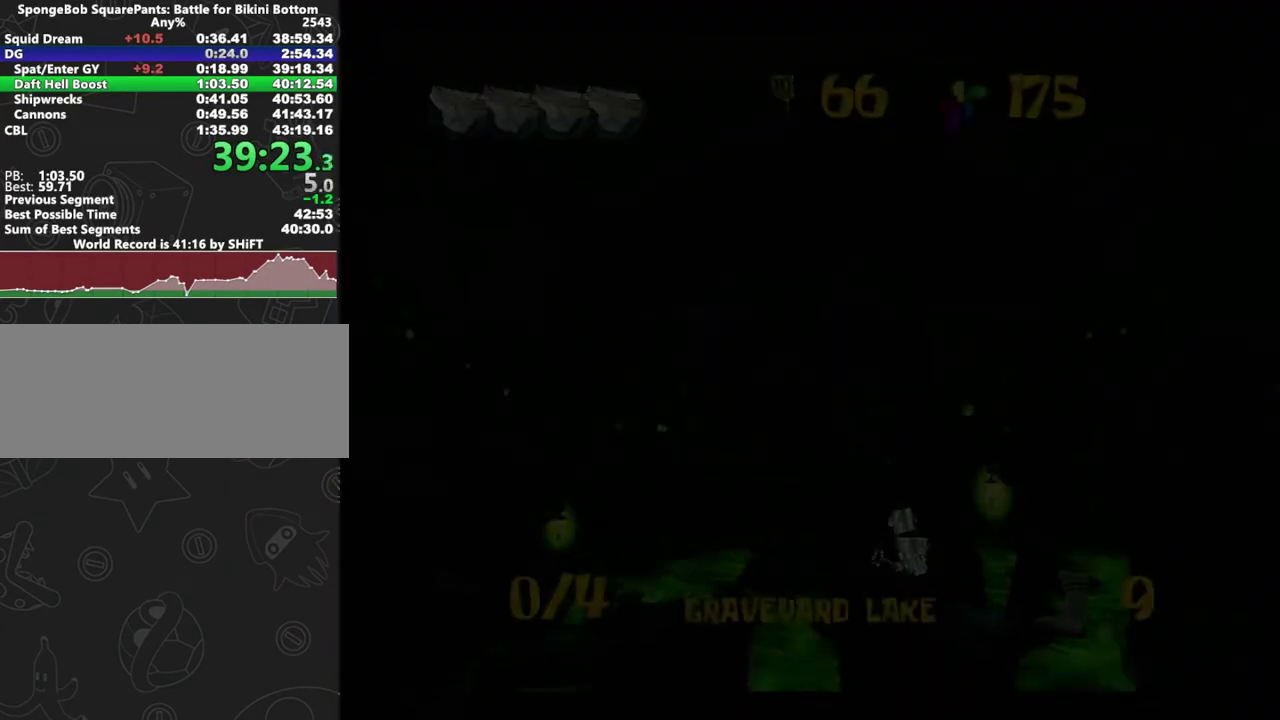
{"buttons": [], "left_stick": "up", "right_stick": "center", "events": [[67, "A", "down"], [117, "A", "up"], [183, "A", "down"], [233, "A", "up"], [317, "A", "down"], [367, "A", "up"], [450, "A", "down"], [500, "A", "up"]]}
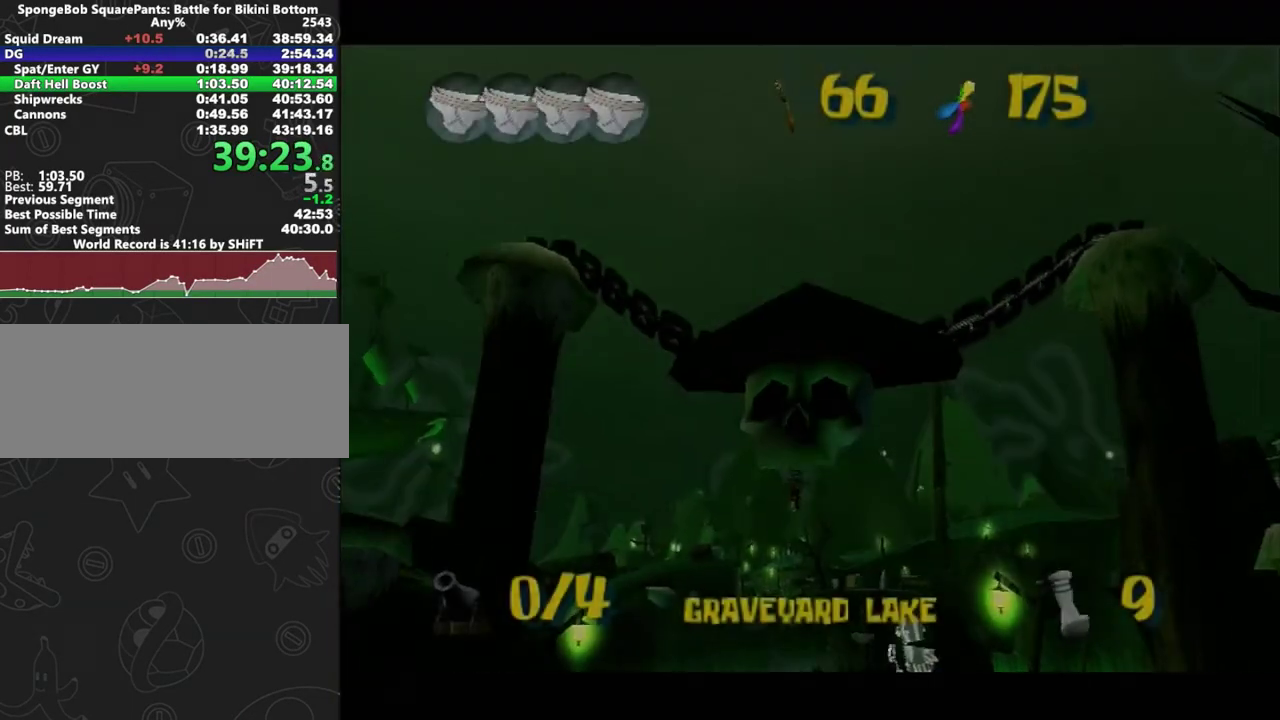
{"buttons": [], "left_stick": "up", "right_stick": "center", "events": [[67, "A", "down"], [117, "A", "up"], [183, "A", "down"], [233, "A", "up"], [300, "A", "down"], [467, "A", "up"]]}
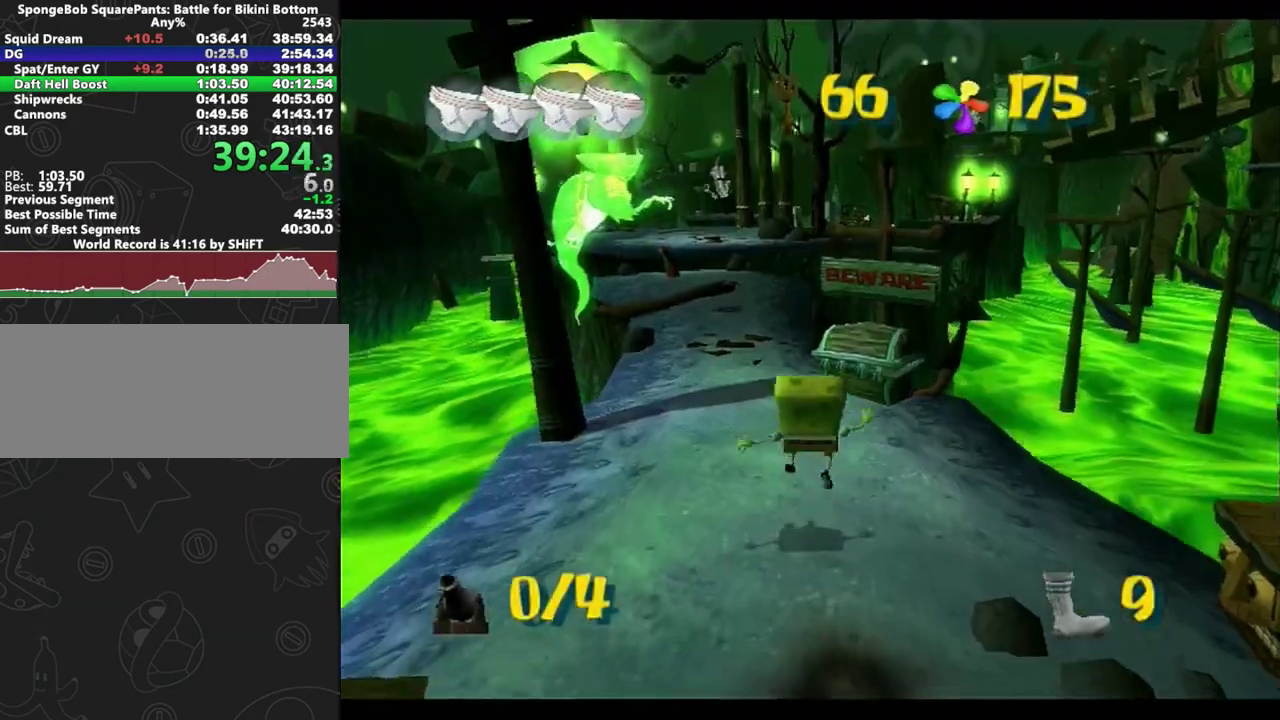
{"buttons": [], "left_stick": "up-left", "right_stick": "left", "events": [[50, "left_stick", "up-left"], [50, "right_stick", "left"]]}
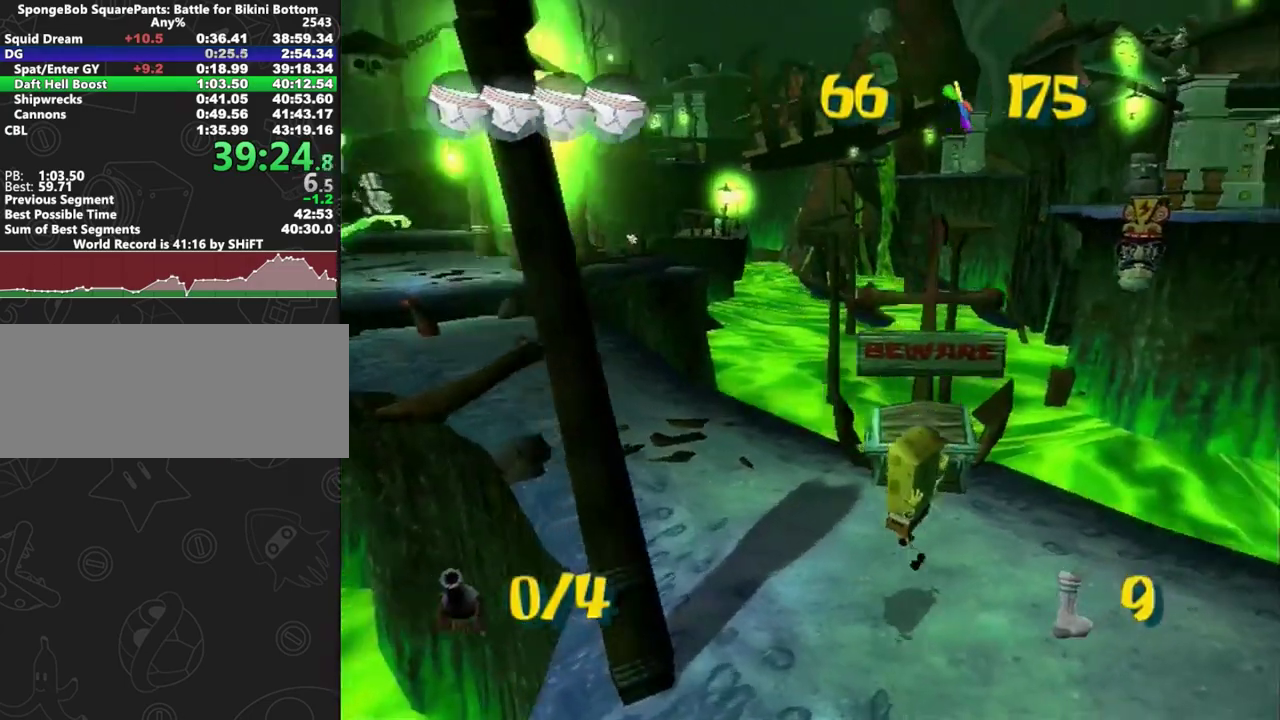
{"buttons": [], "left_stick": "up", "right_stick": "left", "events": [[500, "left_stick", "up"]]}
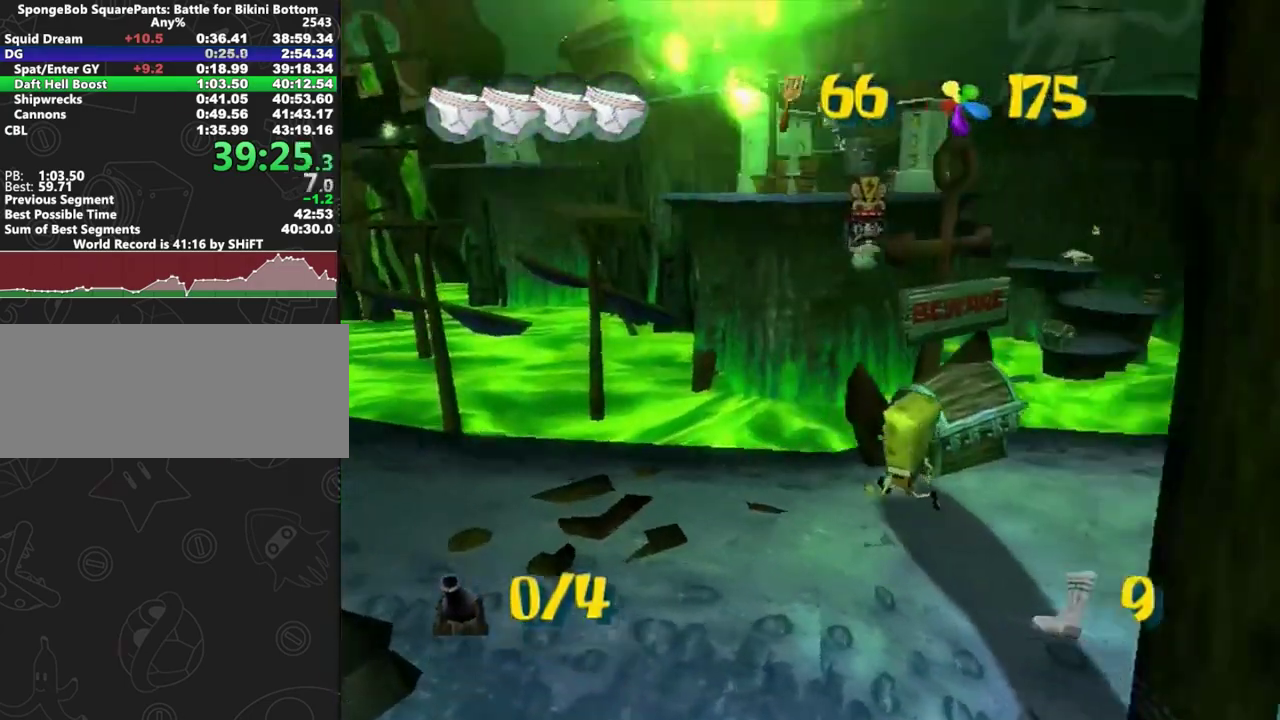
{"buttons": [], "left_stick": "up", "right_stick": "center", "events": [[67, "left_stick", "up-right"], [150, "left_stick", "up"], [267, "right_stick", "center"]]}
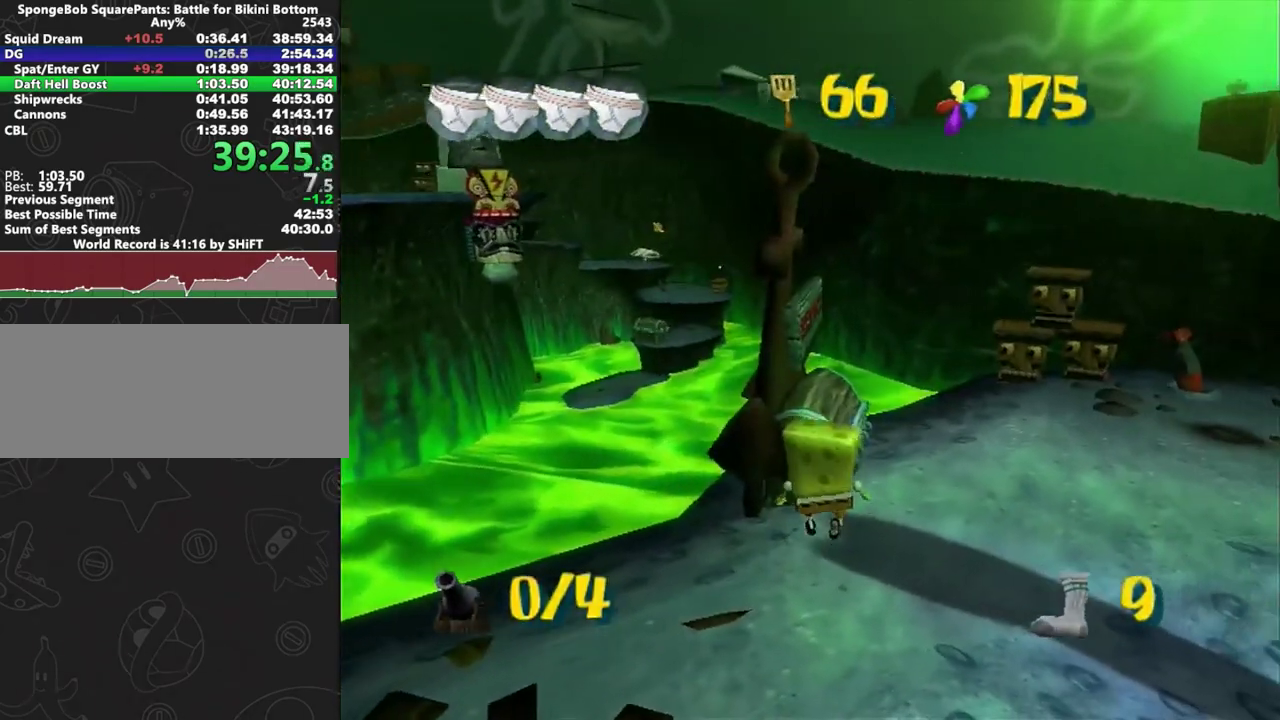
{"buttons": [], "left_stick": "center", "right_stick": "left", "events": [[50, "left_stick", "center"], [500, "right_stick", "left"]]}
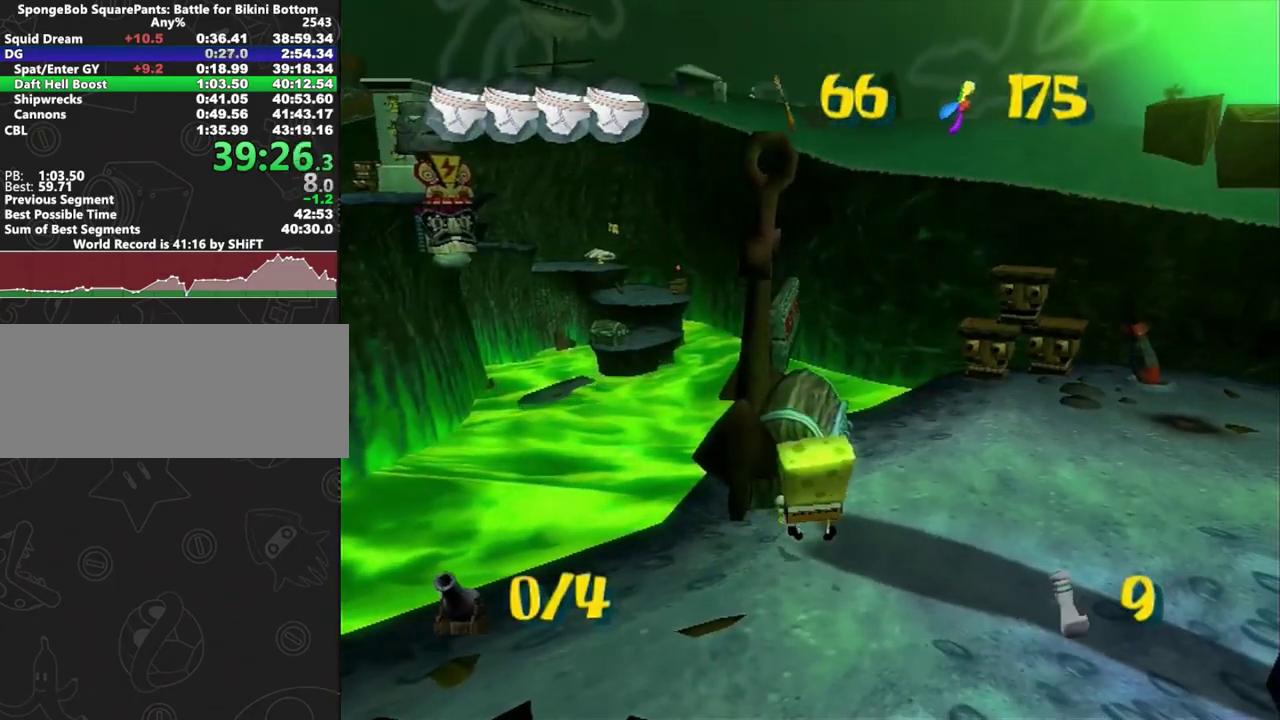
{"buttons": [], "left_stick": "up", "right_stick": "center", "events": [[67, "right_stick", "center"], [450, "left_stick", "up"]]}
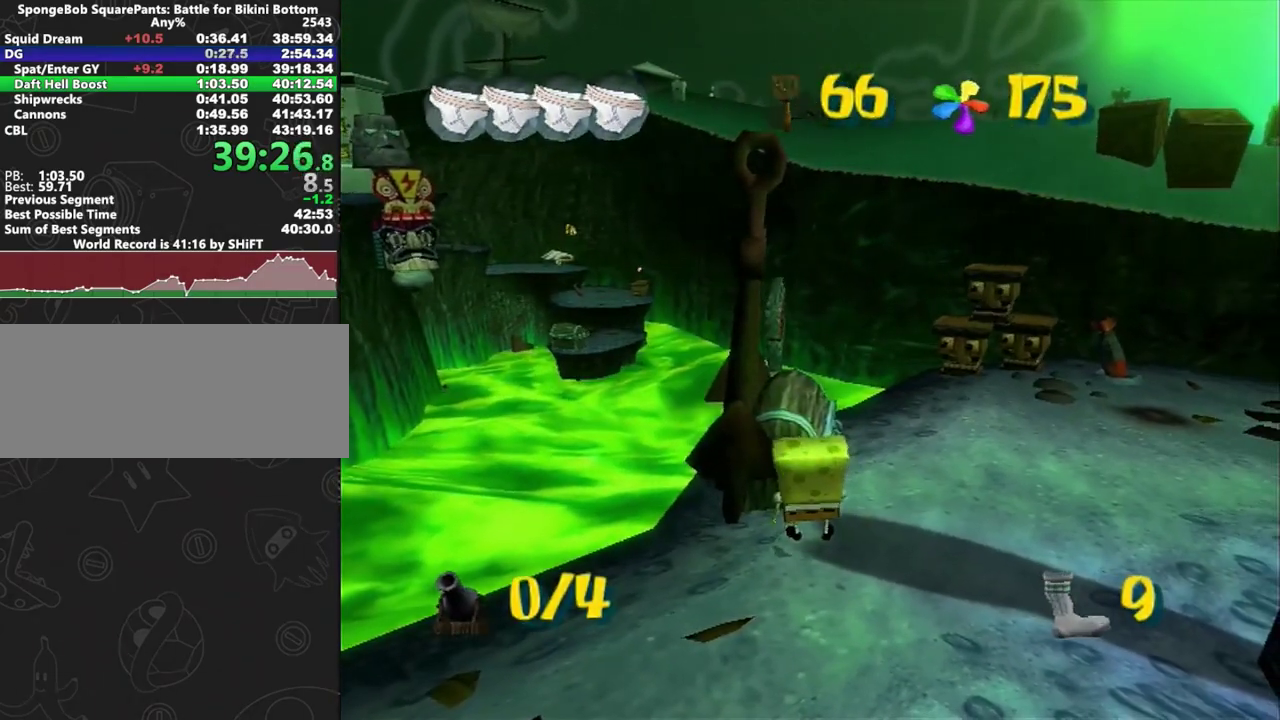
{"buttons": [], "left_stick": "center", "right_stick": "center", "events": [[100, "left_stick", "center"]]}
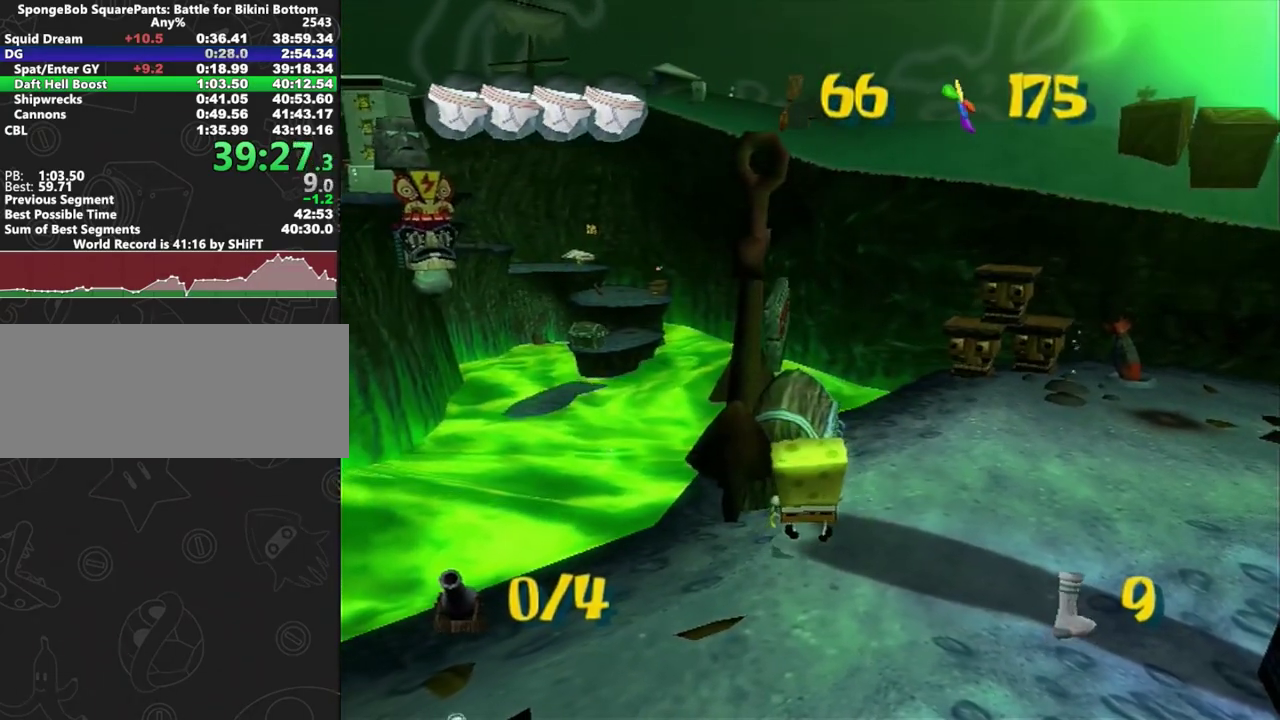
{"buttons": [], "left_stick": "center", "right_stick": "center", "events": []}
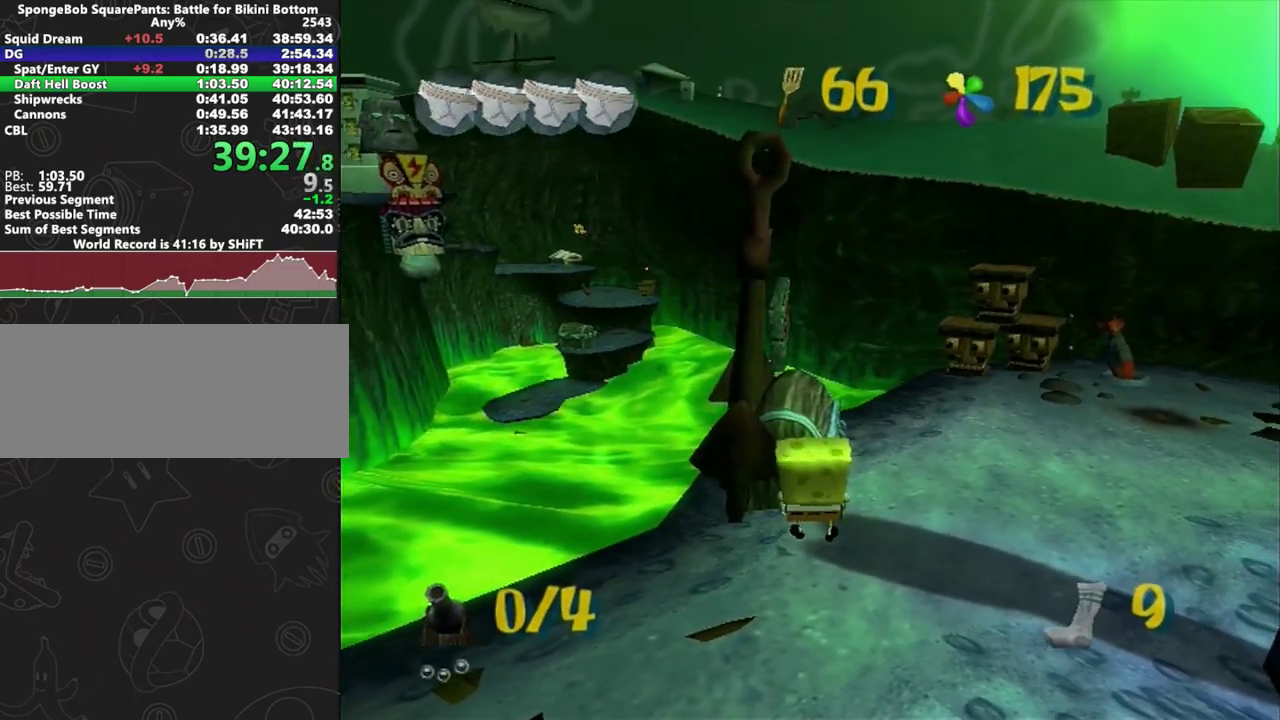
{"buttons": [], "left_stick": "center", "right_stick": "center", "events": []}
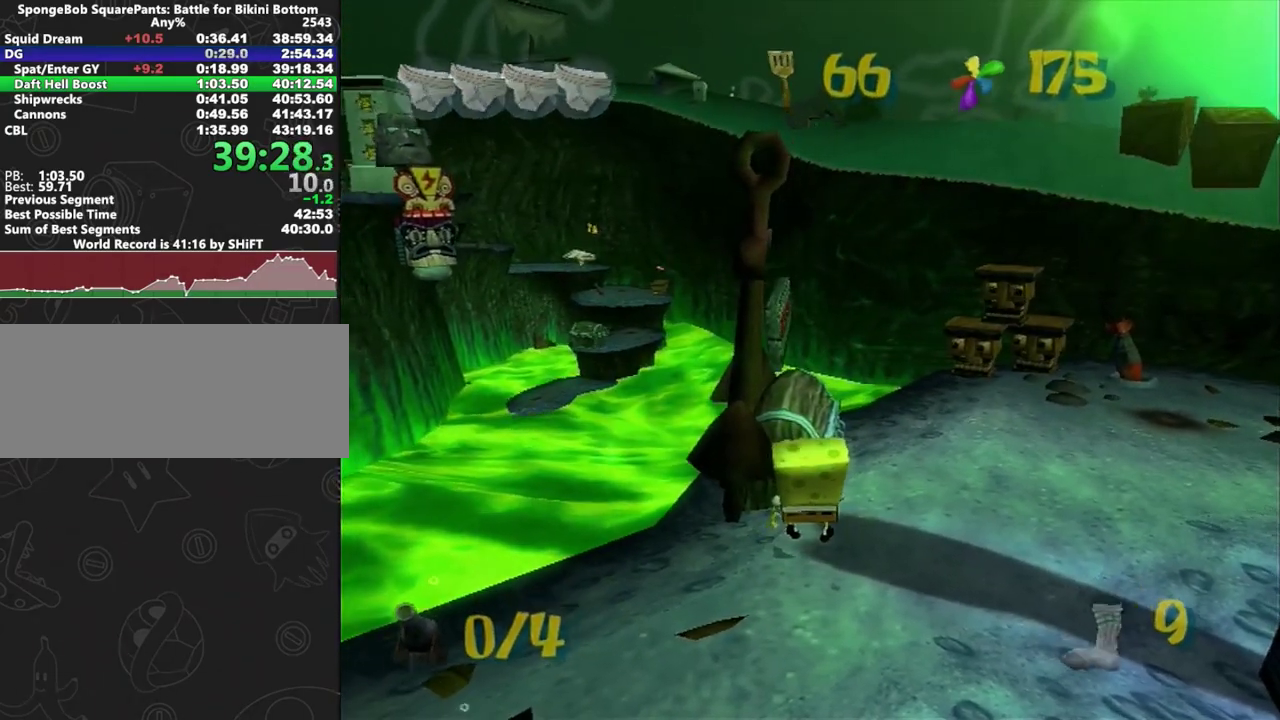
{"buttons": [], "left_stick": "up", "right_stick": "center", "events": [[400, "left_stick", "up"]]}
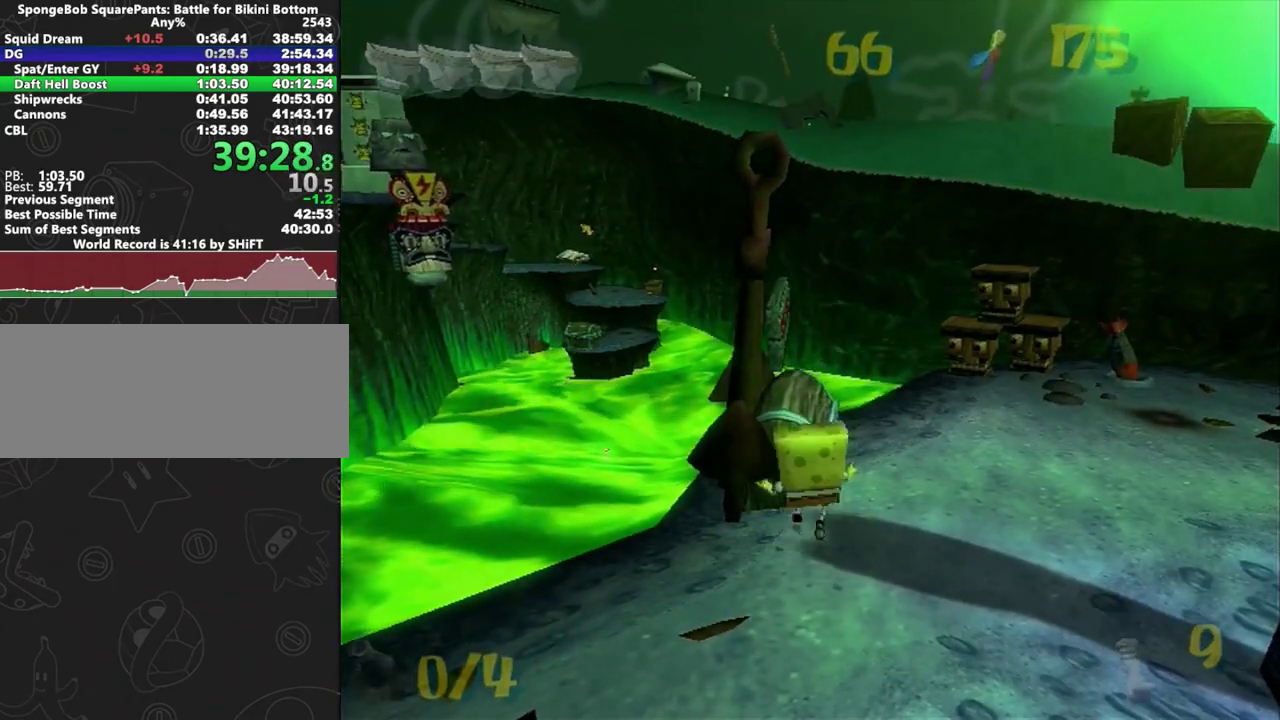
{"buttons": [], "left_stick": "center", "right_stick": "center", "events": [[467, "left_stick", "center"]]}
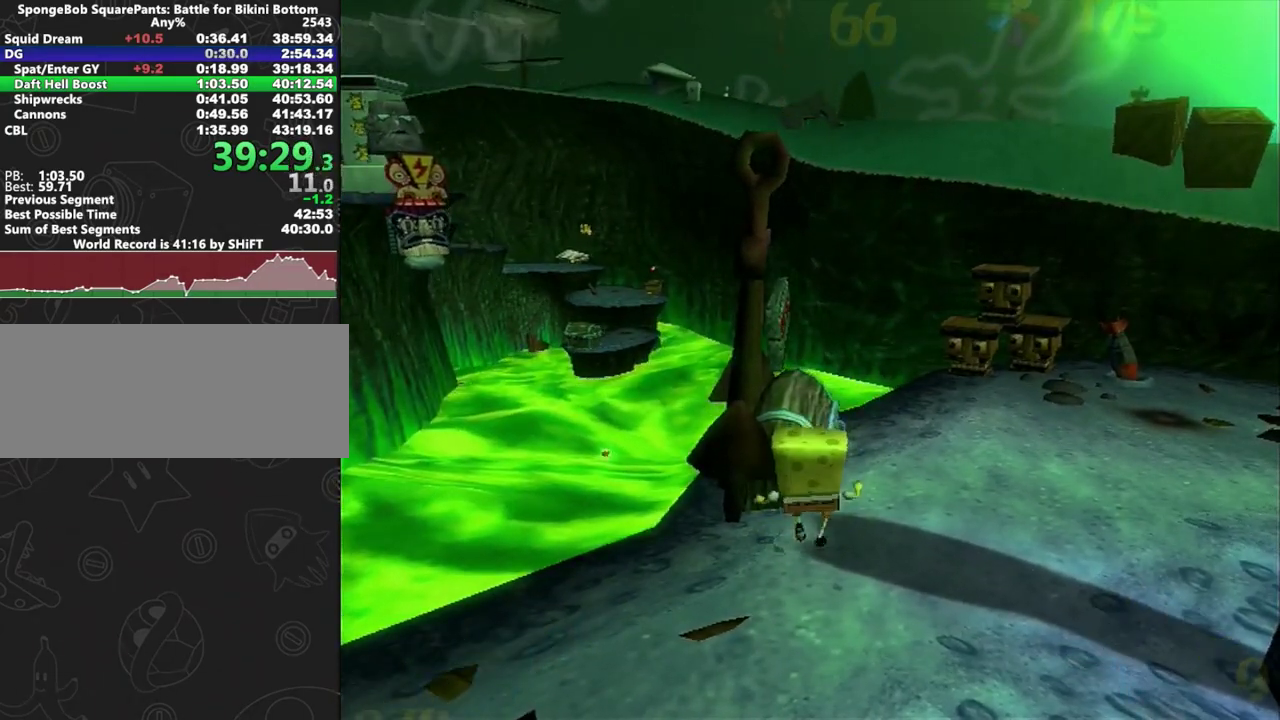
{"buttons": [], "left_stick": "center", "right_stick": "right", "events": [[117, "B", "down"], [117, "L1", "down"], [233, "L1", "up"], [250, "B", "up"], [467, "right_stick", "right"]]}
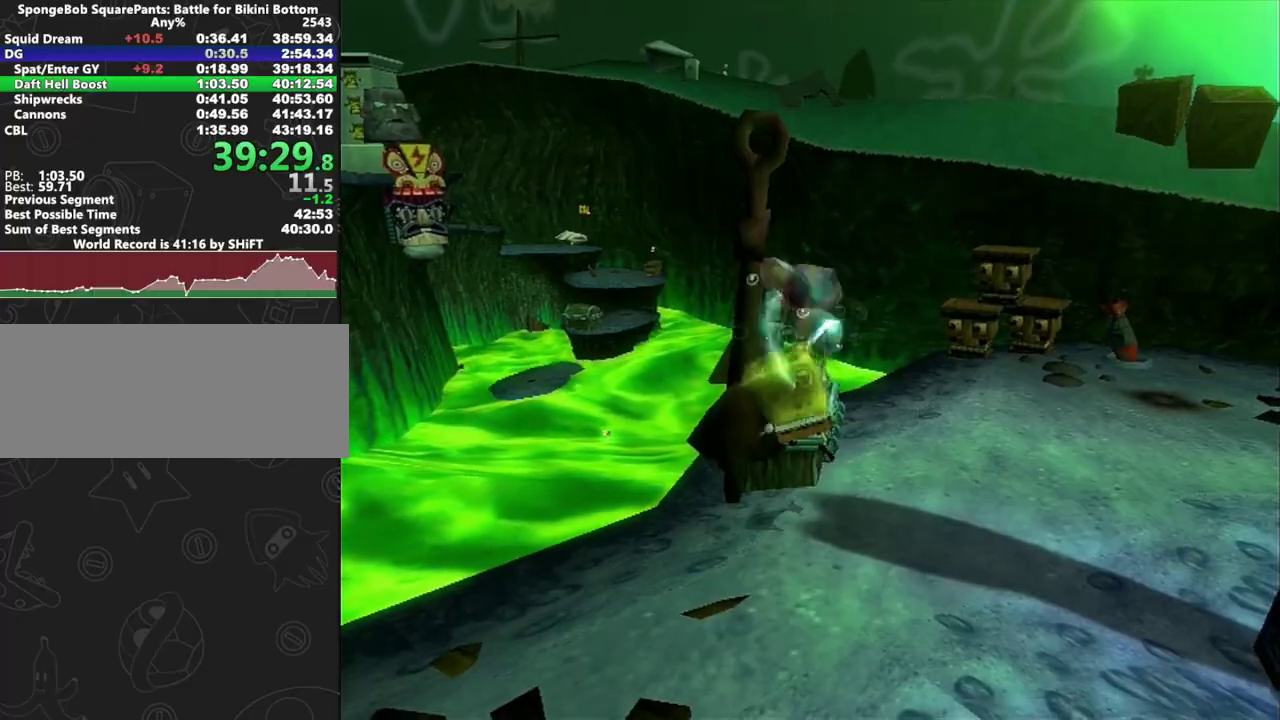
{"buttons": [], "left_stick": "center", "right_stick": "right", "events": []}
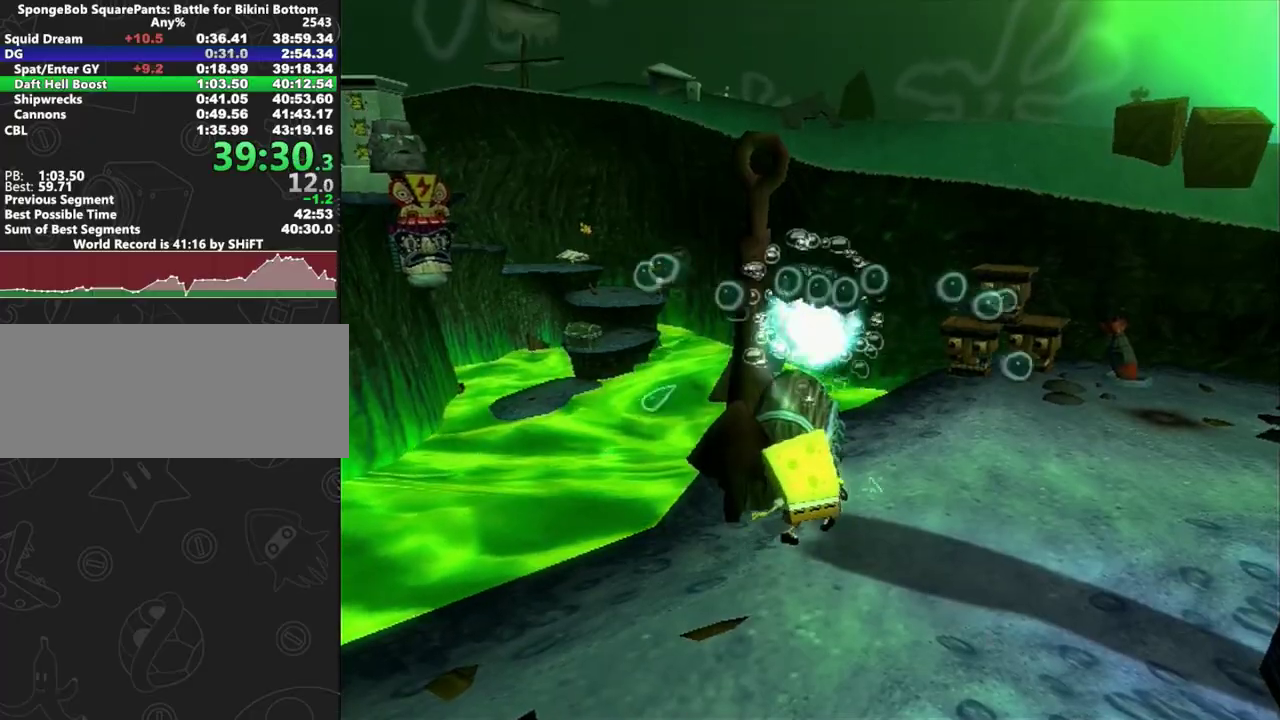
{"buttons": [], "left_stick": "center", "right_stick": "right", "events": [[150, "A", "down"], [267, "A", "up"]]}
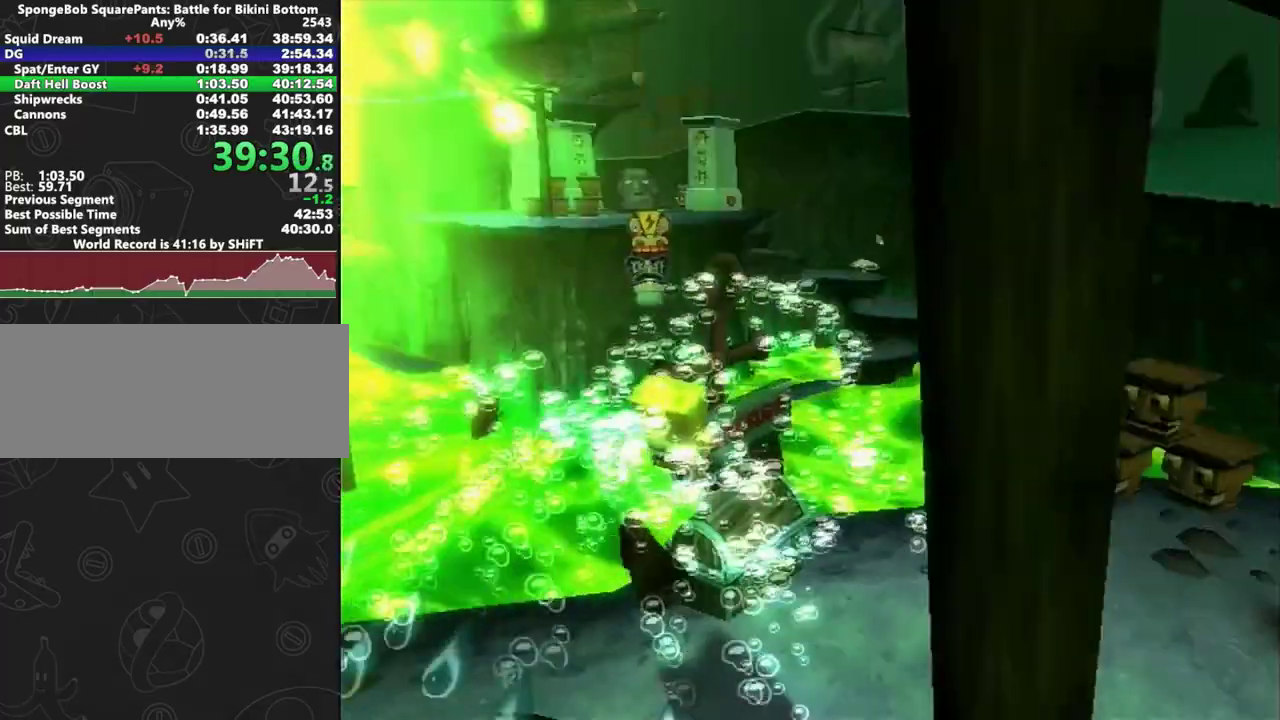
{"buttons": ["X"], "left_stick": "up-right", "right_stick": "center", "events": [[183, "right_stick", "center"], [233, "X", "down"], [267, "left_stick", "right"], [367, "left_stick", "up-right"]]}
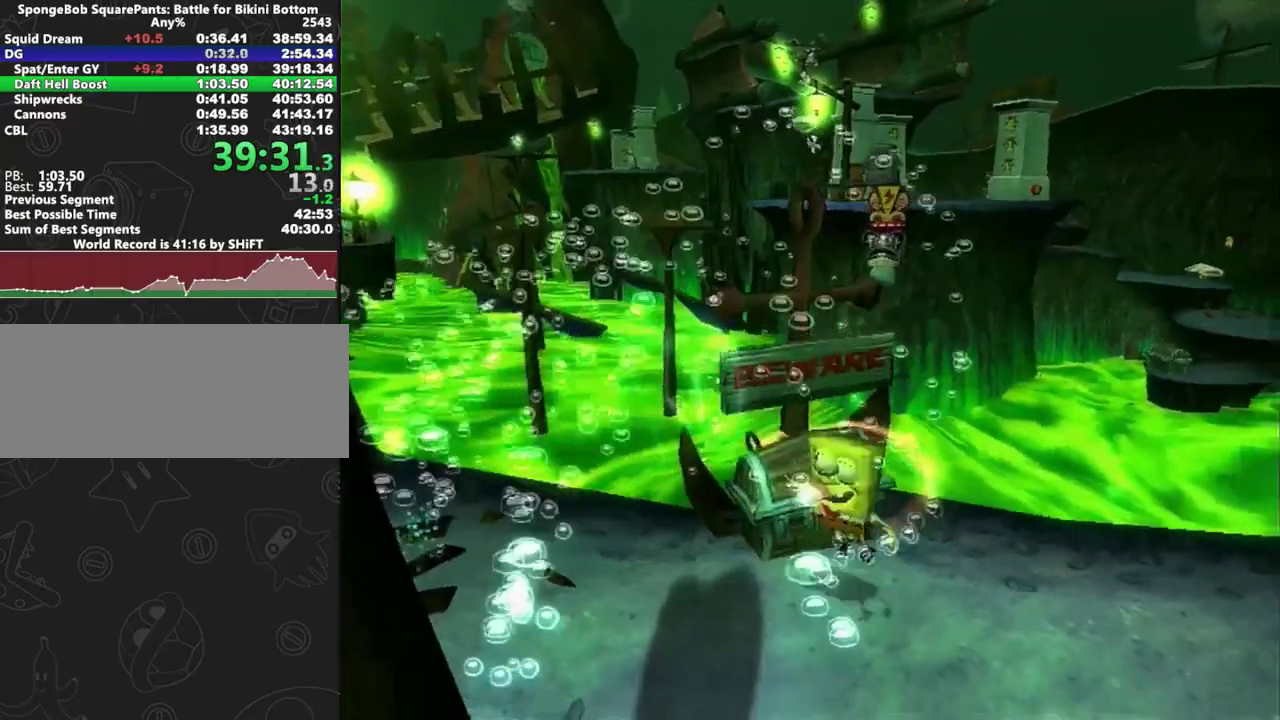
{"buttons": ["X"], "left_stick": "up-right", "right_stick": "center", "events": [[83, "X", "up"], [150, "left_stick", "center"], [300, "X", "down"], [383, "left_stick", "up-right"]]}
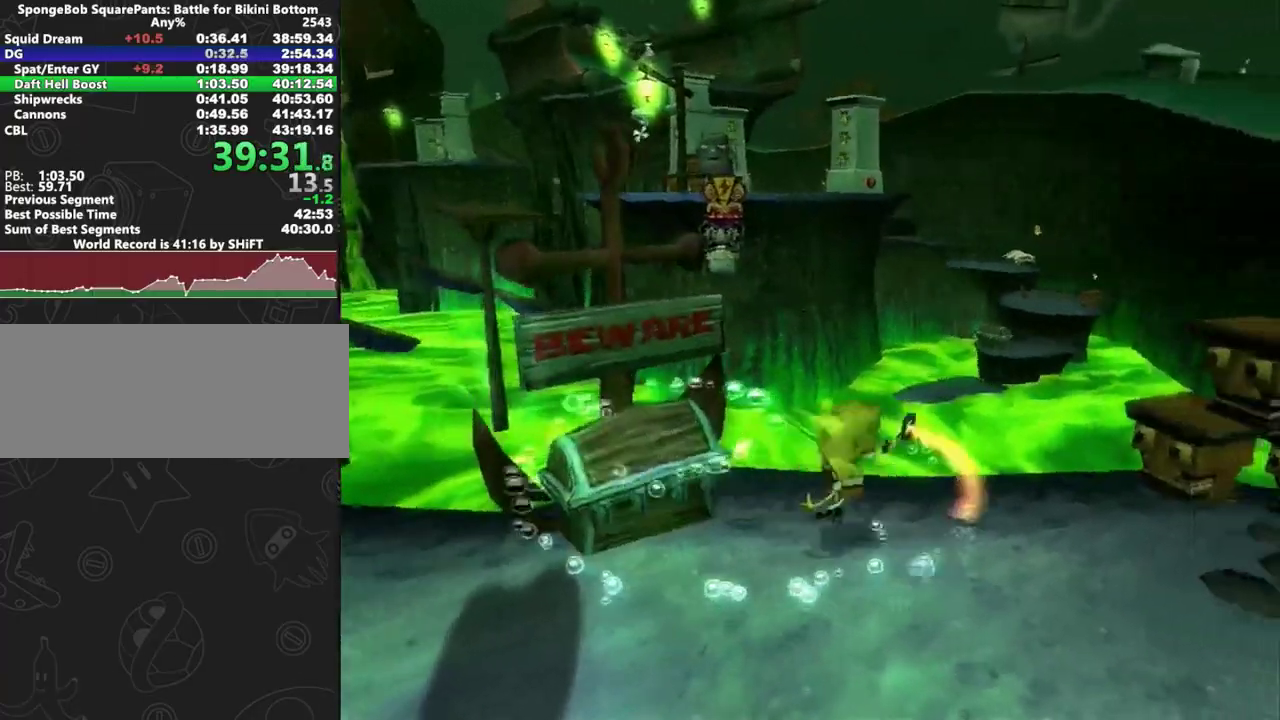
{"buttons": ["X"], "left_stick": "up-right", "right_stick": "center", "events": [[150, "X", "up"], [200, "left_stick", "center"], [383, "X", "down"], [483, "left_stick", "up-right"]]}
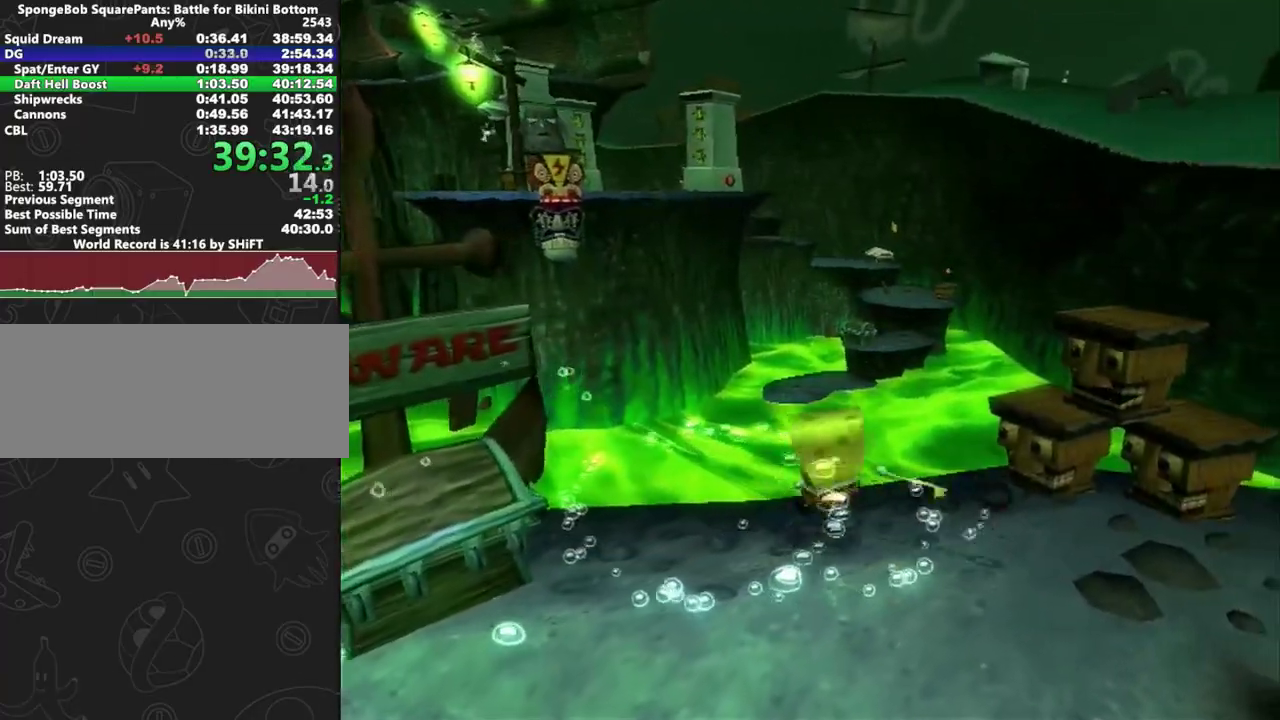
{"buttons": ["X"], "left_stick": "center", "right_stick": "center", "events": [[267, "X", "up"], [317, "left_stick", "center"], [483, "X", "down"]]}
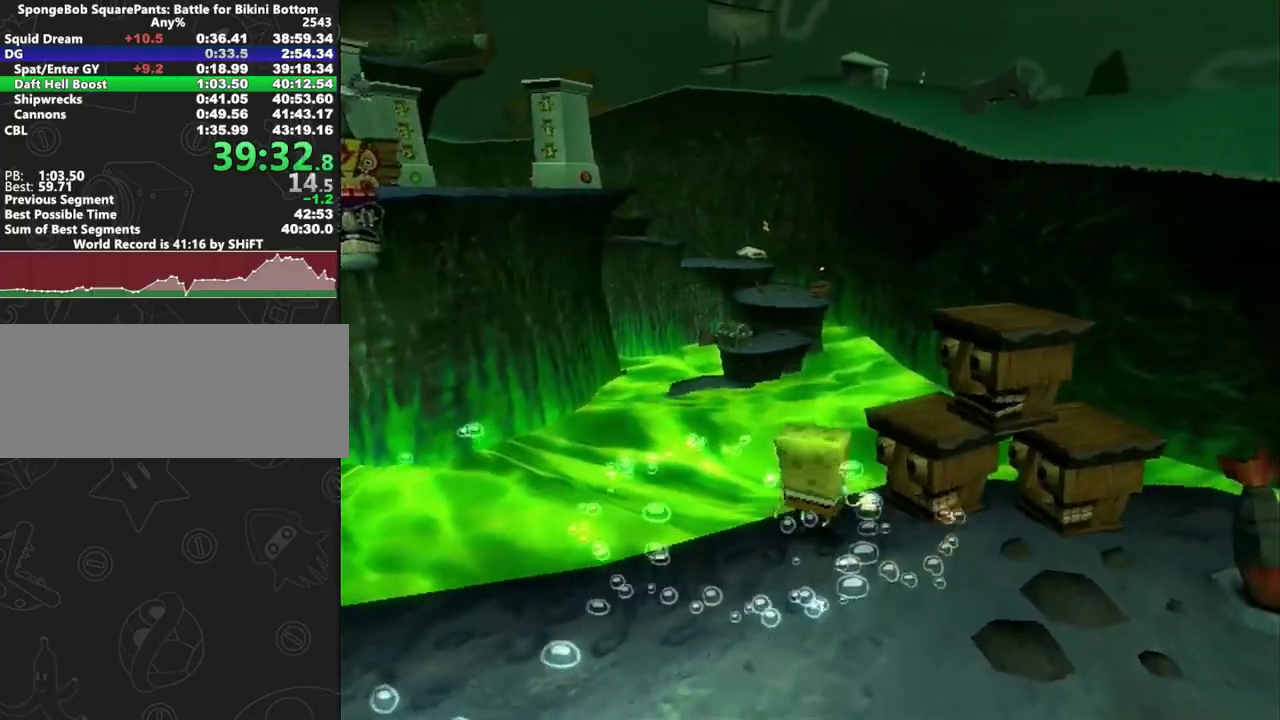
{"buttons": [], "left_stick": "center", "right_stick": "center", "events": [[50, "left_stick", "down-right"], [250, "left_stick", "right"], [300, "left_stick", "up-right"], [483, "X", "up"], [500, "left_stick", "center"]]}
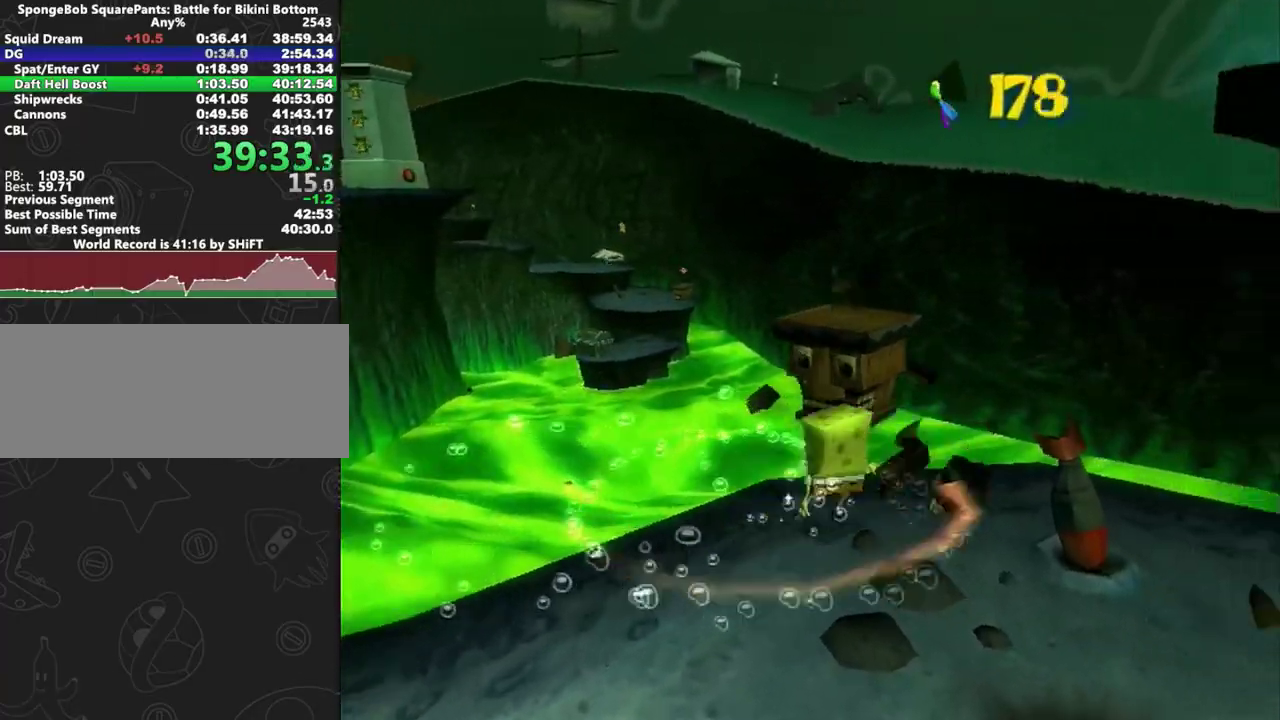
{"buttons": ["B", "L1"], "left_stick": "down-left", "right_stick": "center", "events": [[183, "B", "down"], [200, "L1", "down"], [433, "left_stick", "down-left"]]}
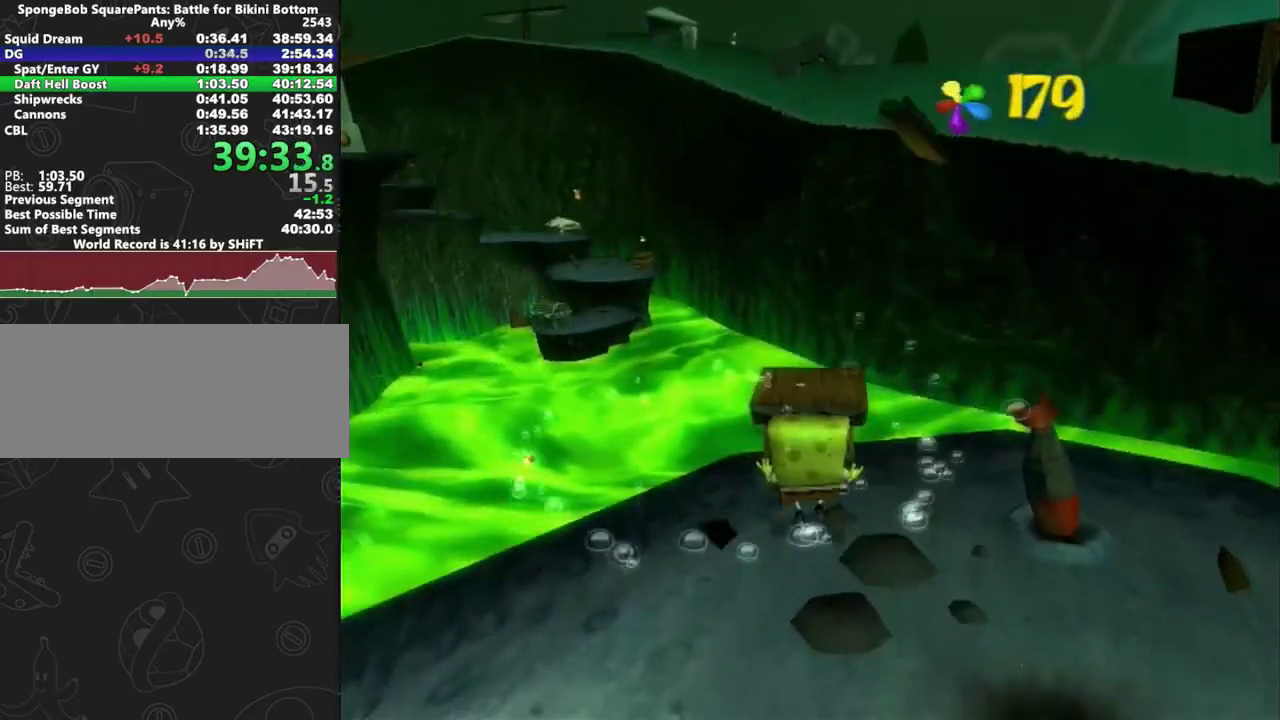
{"buttons": [], "left_stick": "down-left", "right_stick": "center", "events": [[383, "B", "up"], [433, "L1", "up"]]}
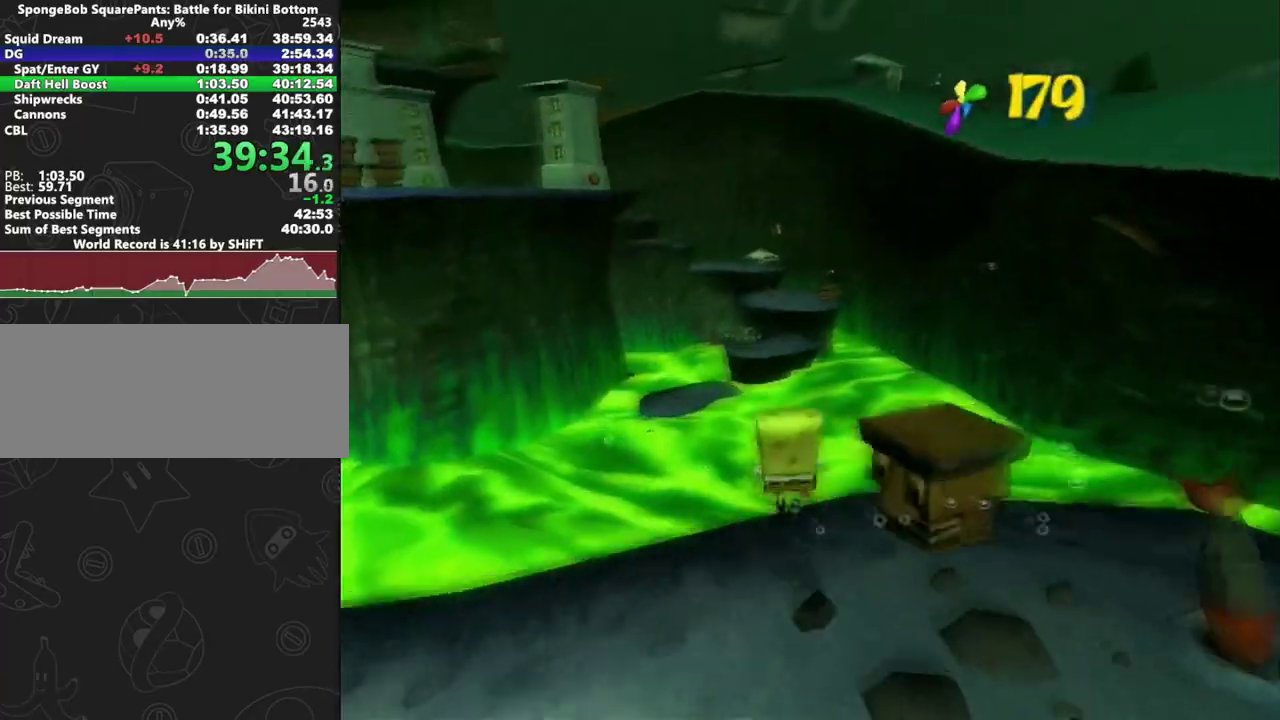
{"buttons": ["A"], "left_stick": "up-left", "right_stick": "center", "events": [[83, "A", "down"], [200, "left_stick", "left"], [367, "left_stick", "up-left"]]}
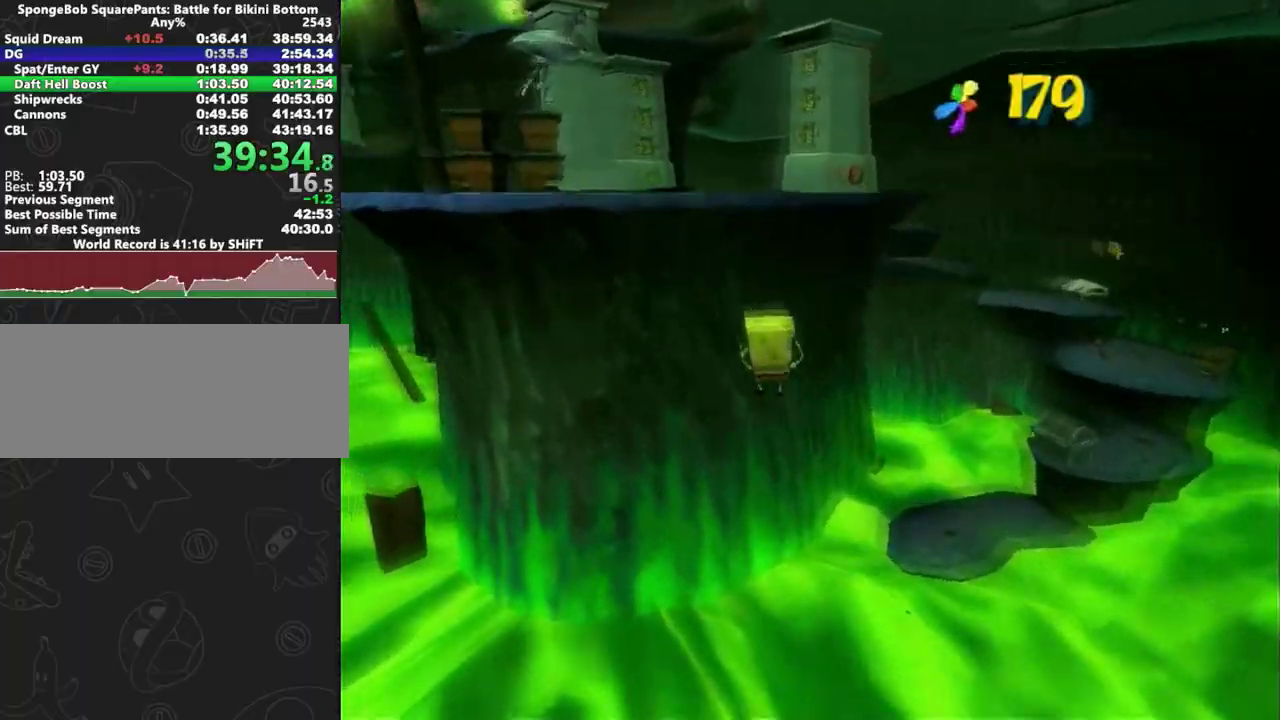
{"buttons": [], "left_stick": "up", "right_stick": "center", "events": [[183, "X", "down"], [200, "A", "up"], [283, "X", "up"], [450, "left_stick", "up"]]}
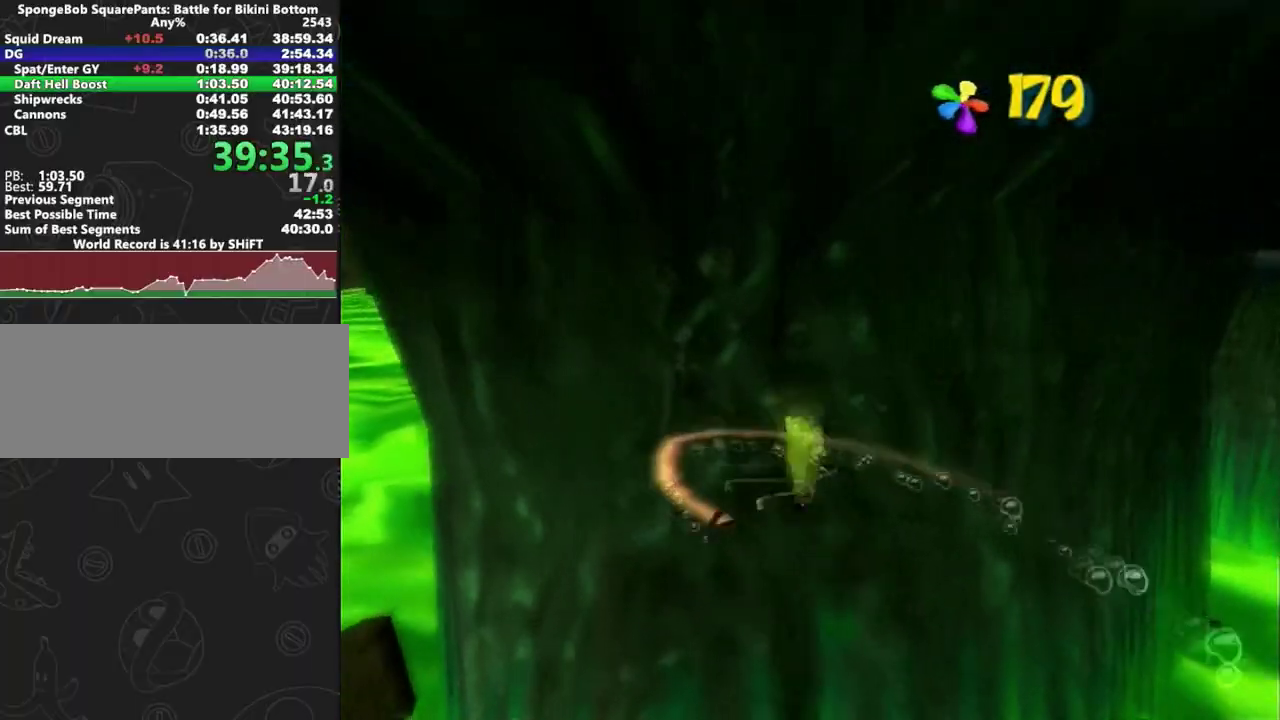
{"buttons": ["A", "L1"], "left_stick": "up", "right_stick": "center", "events": [[300, "A", "down"], [300, "L1", "down"]]}
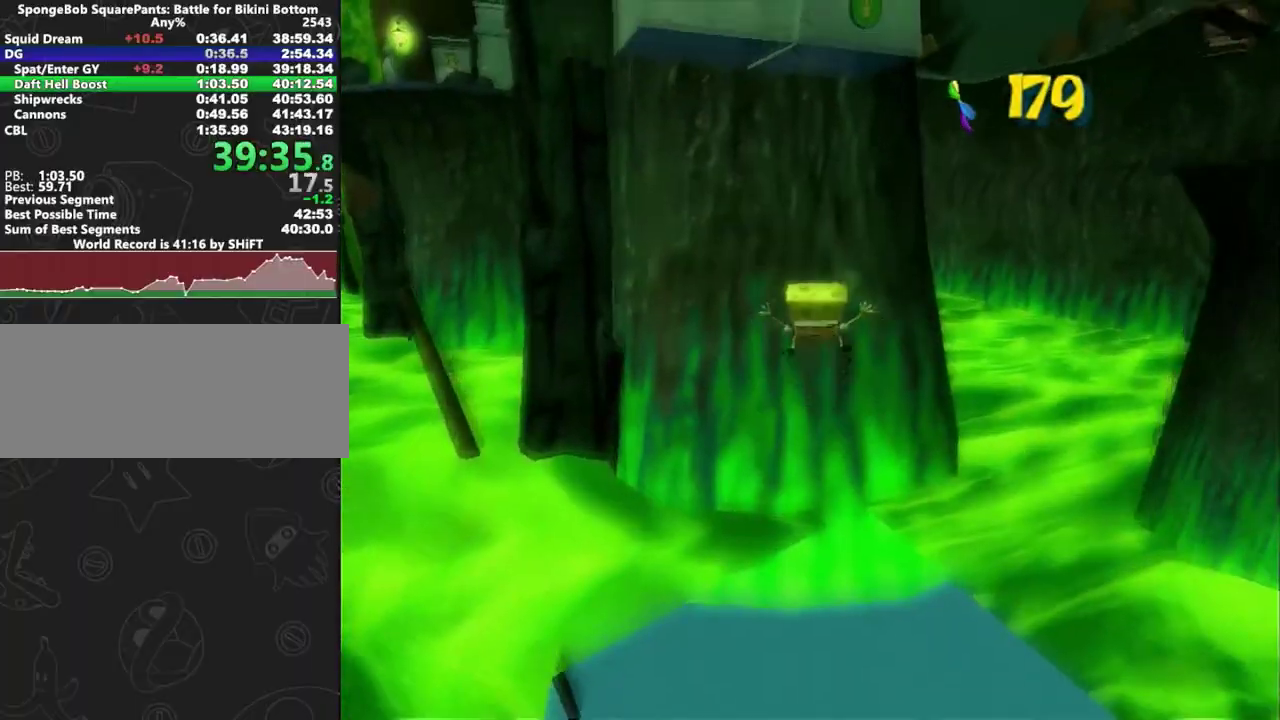
{"buttons": [], "left_stick": "down-left", "right_stick": "center", "events": [[33, "A", "up"], [150, "right_stick", "right"], [167, "L1", "up"], [267, "left_stick", "down-left"], [400, "right_stick", "center"]]}
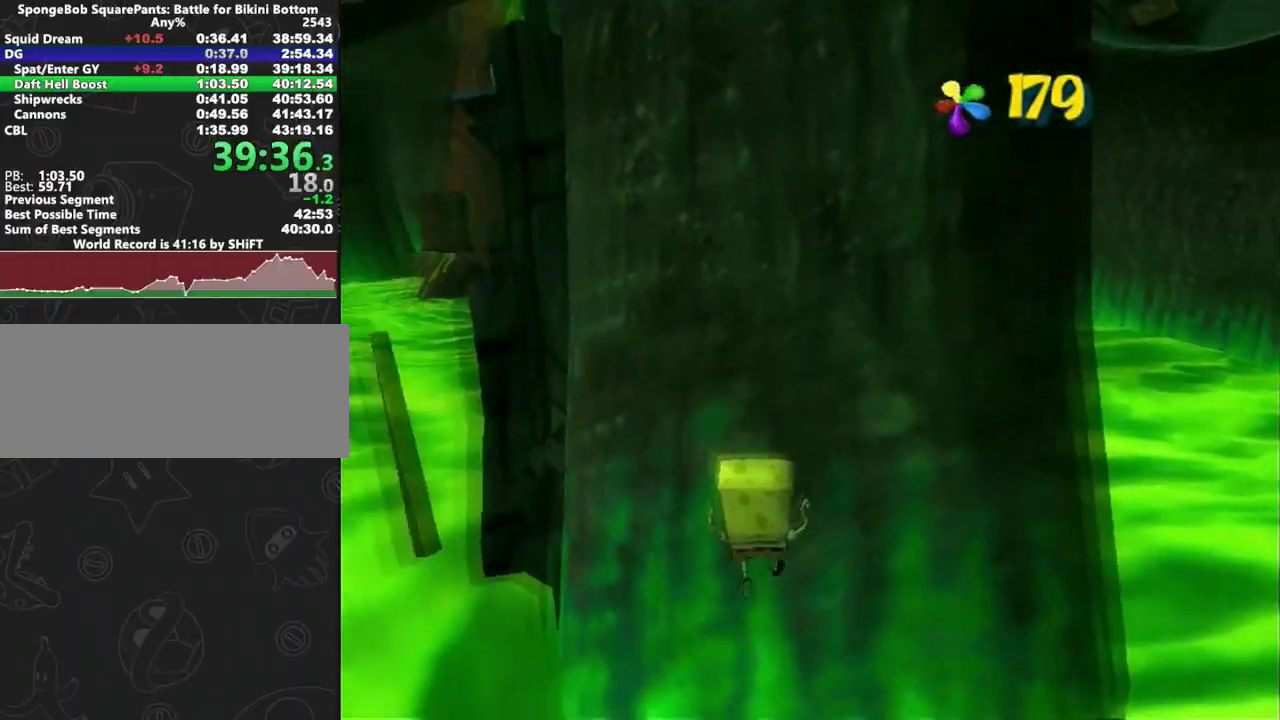
{"buttons": [], "left_stick": "right", "right_stick": "center", "events": [[83, "left_stick", "center"], [167, "left_stick", "down-left"], [250, "left_stick", "center"], [350, "left_stick", "down-left"], [417, "X", "down"], [450, "left_stick", "right"], [467, "X", "up"]]}
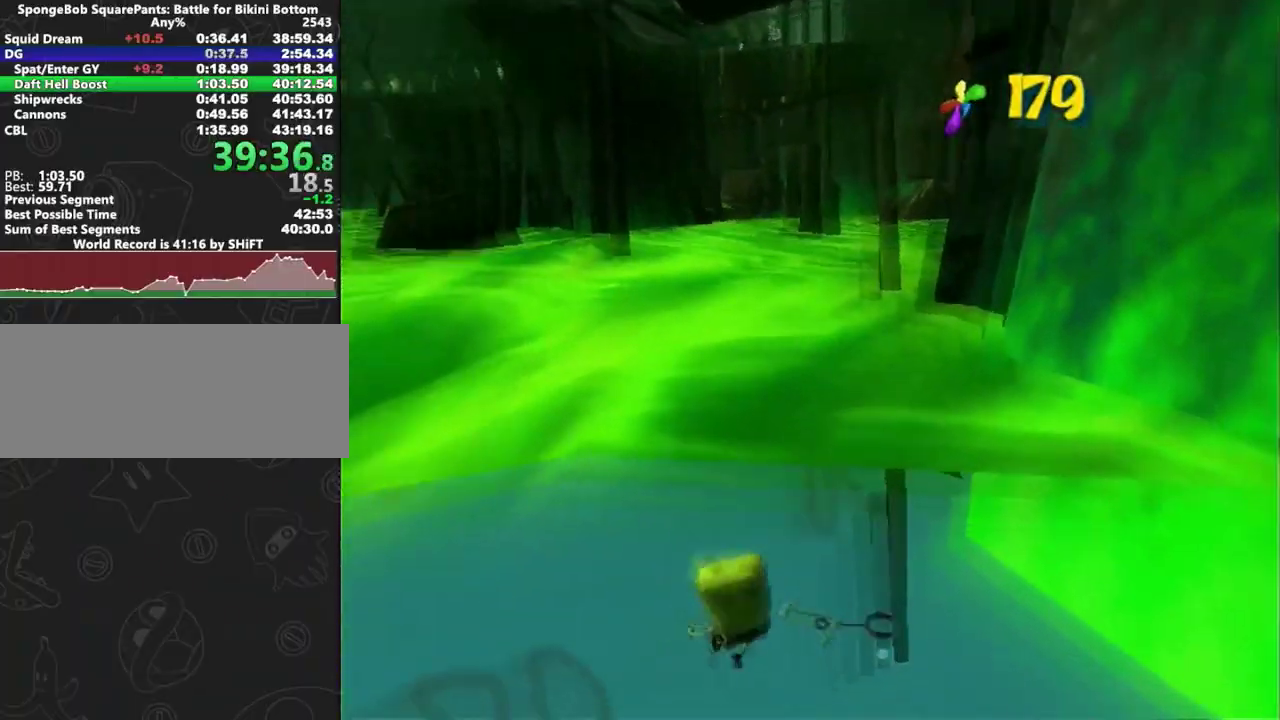
{"buttons": [], "left_stick": "up-right", "right_stick": "center", "events": [[33, "left_stick", "up-right"]]}